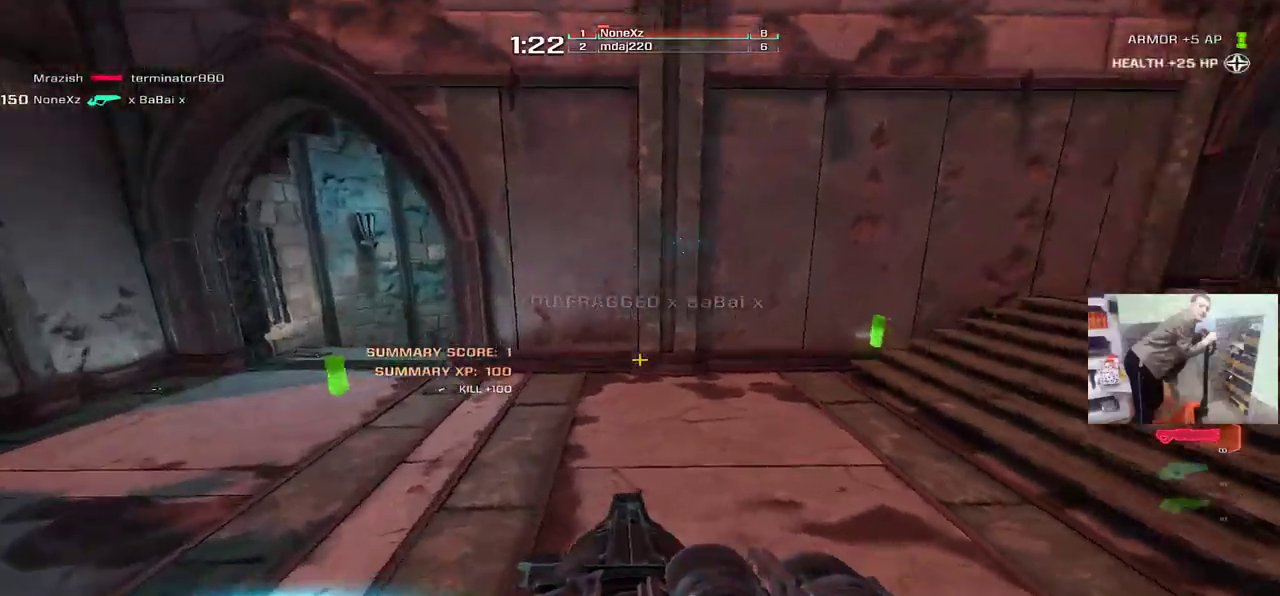
Gameplay with keyboard and mouse; each line is a JSON object with the keys and mouse buttons held at the frame after it. "events" lists presses ("down") and releases ("up") of "1", "2", "3", "4", "5", "a", "alt", "b", "c", "ctrl", "d", "e", "f", "g", "q", "r", "s", "shift", "space", "t", "tab", "v", "w", "x", "z", "mouse_left", "mouse_wheel", "mouse_right", "mouse_mb4" and "mouse_mb5" between this image and that frame as [ms after this image, input, new state], when the widget could be followed in between. "mouse_left", "mouse_wheel", "mouse_right", "mouse_mb4", "mouse_mb5" = the "left", "wheel", "right", "mb4", "mb5" buttons of the "mouse" list. No other keys are recorded. "wheel" means that the mouse wheel is clicked or scrolled. Mouse movement is not recorded.
{"keys": ["e"], "mouse": [], "events": [[133, "e", "up"], [167, "q", "down"], [350, "s", "down"], [367, "q", "up"], [400, "e", "down"], [433, "s", "up"]]}
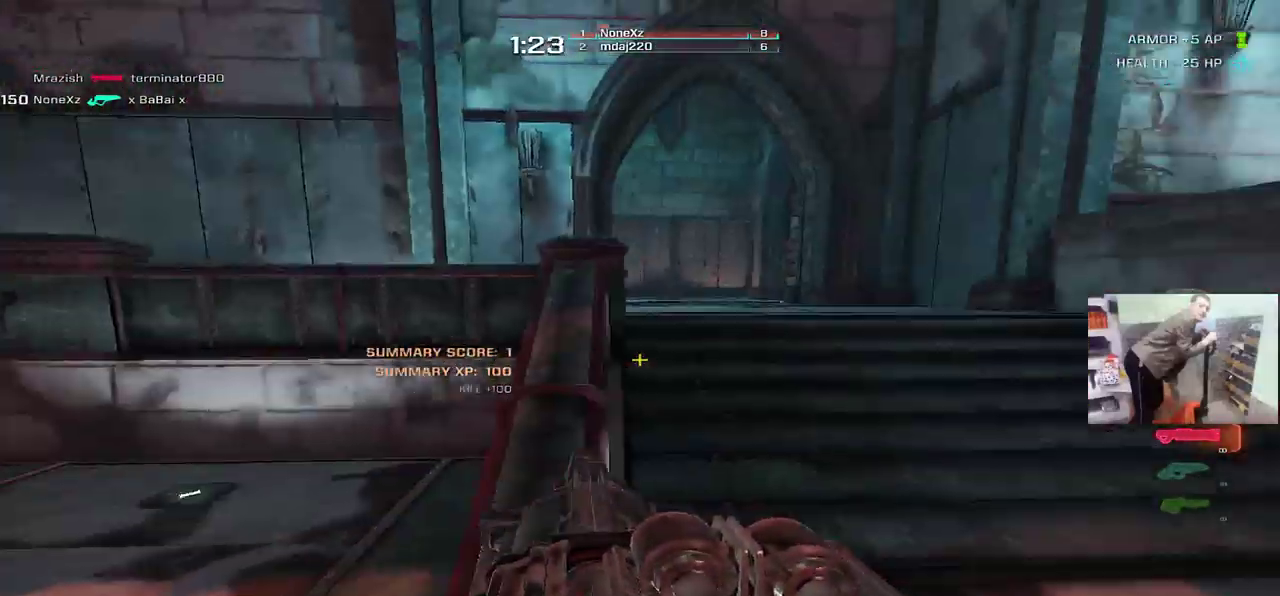
{"keys": ["q", "w"], "mouse": ["right"], "events": [[67, "w", "down"], [83, "e", "up"], [283, "q", "down"], [350, "mouse_right", "down"], [400, "mouse_right", "up"], [500, "mouse_right", "down"]]}
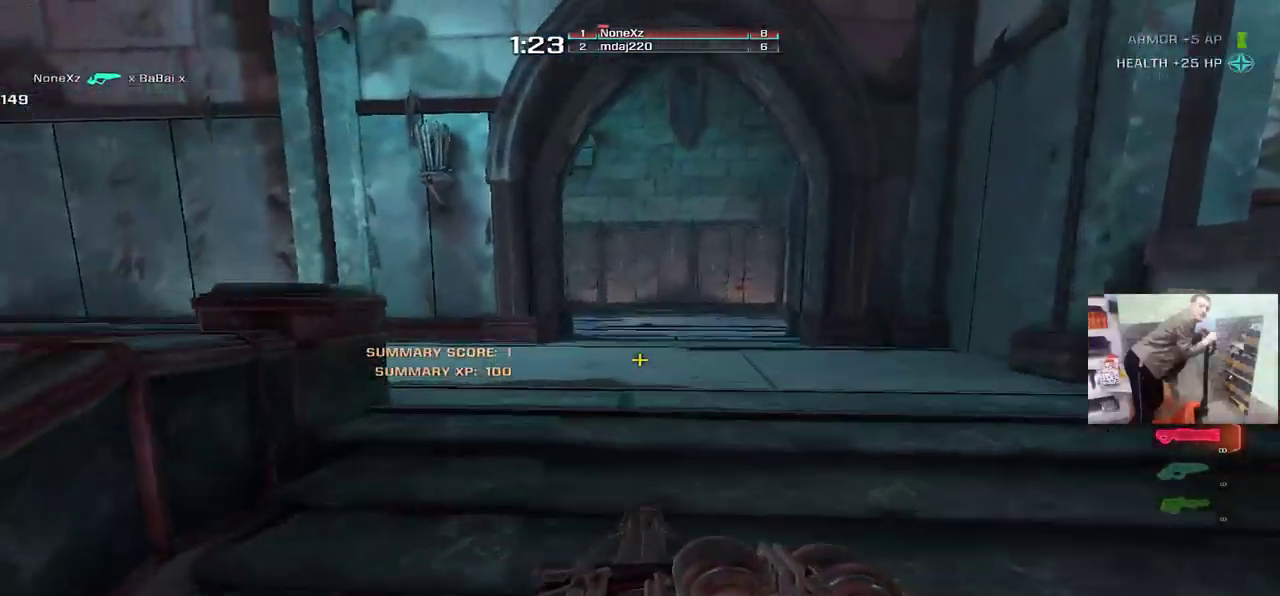
{"keys": ["q", "w"], "mouse": [], "events": [[50, "mouse_right", "up"], [150, "e", "down"], [167, "q", "up"], [167, "w", "up"], [350, "e", "up"], [350, "q", "down"], [350, "w", "down"]]}
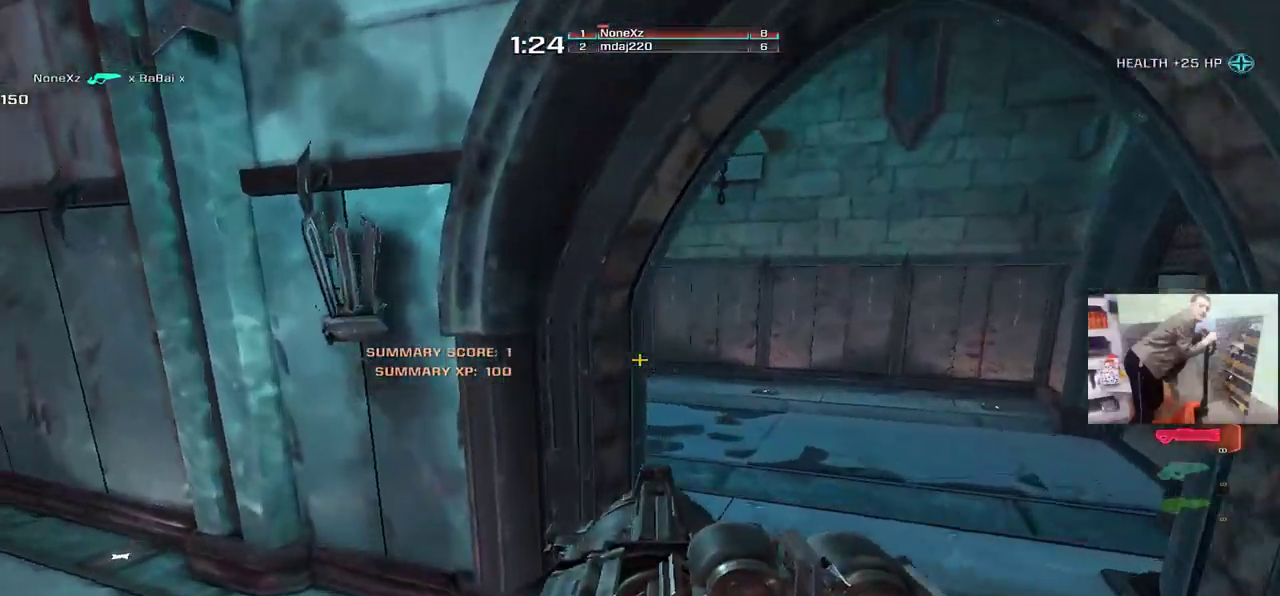
{"keys": ["q", "w"], "mouse": [], "events": [[217, "e", "down"], [300, "e", "up"], [300, "q", "up"], [483, "q", "down"]]}
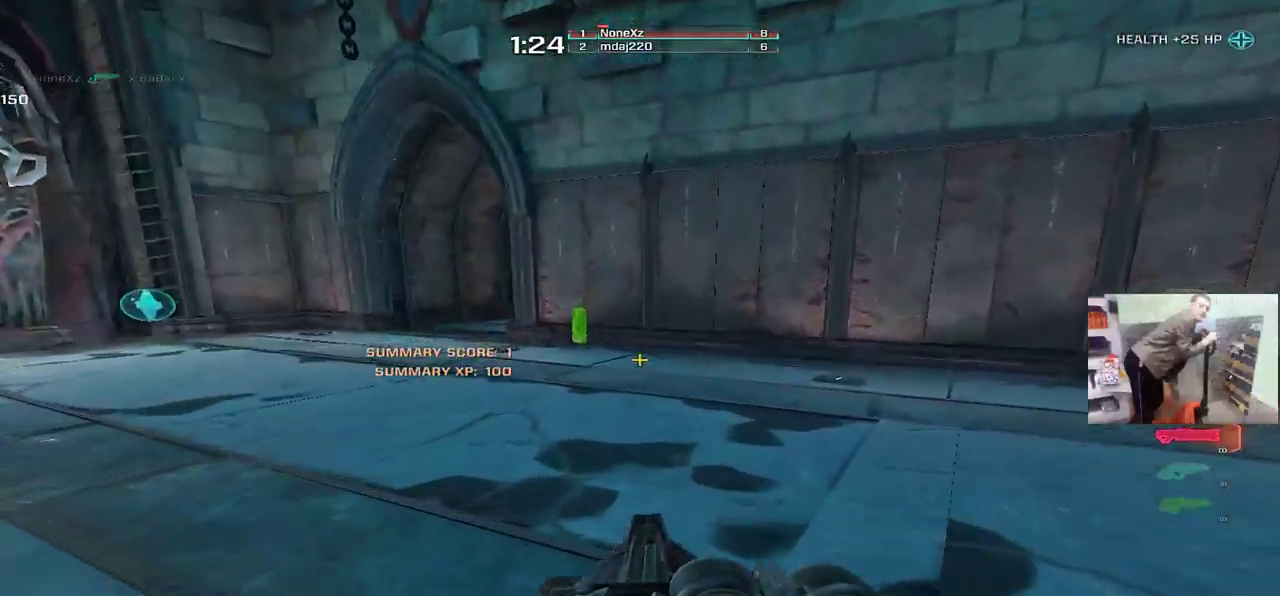
{"keys": ["q"], "mouse": [], "events": [[200, "mouse_right", "down"], [250, "mouse_right", "up"], [300, "w", "up"]]}
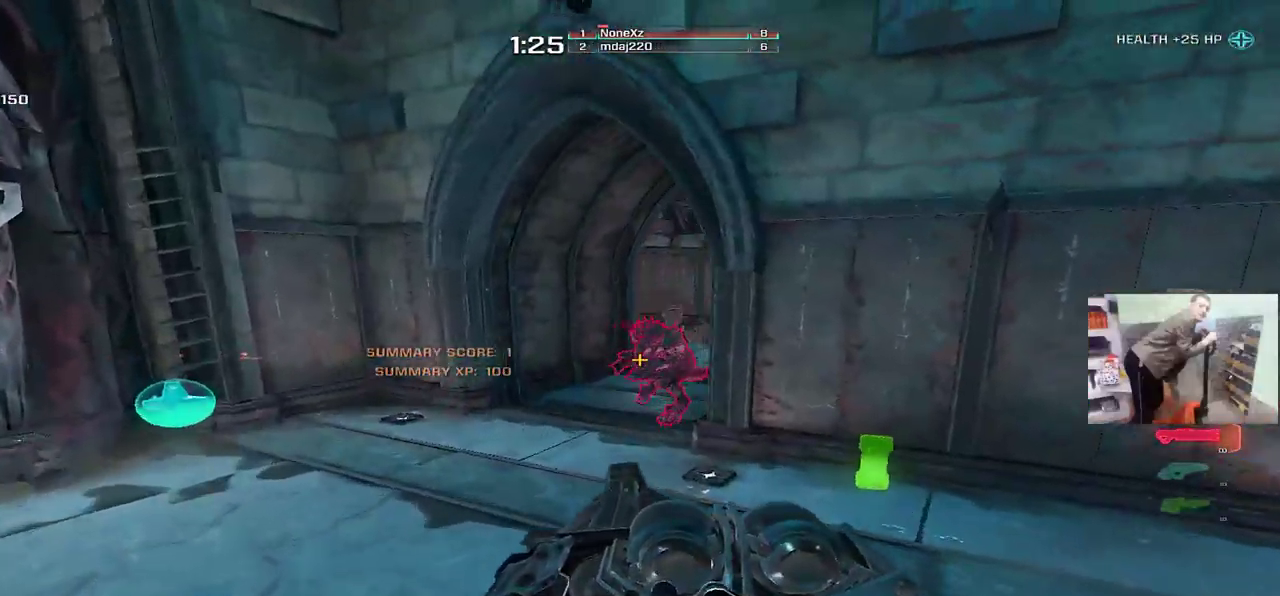
{"keys": ["q", "w"], "mouse": [], "events": [[100, "s", "down"], [133, "mouse_left", "down"], [217, "mouse_left", "up"], [317, "s", "up"], [417, "w", "down"]]}
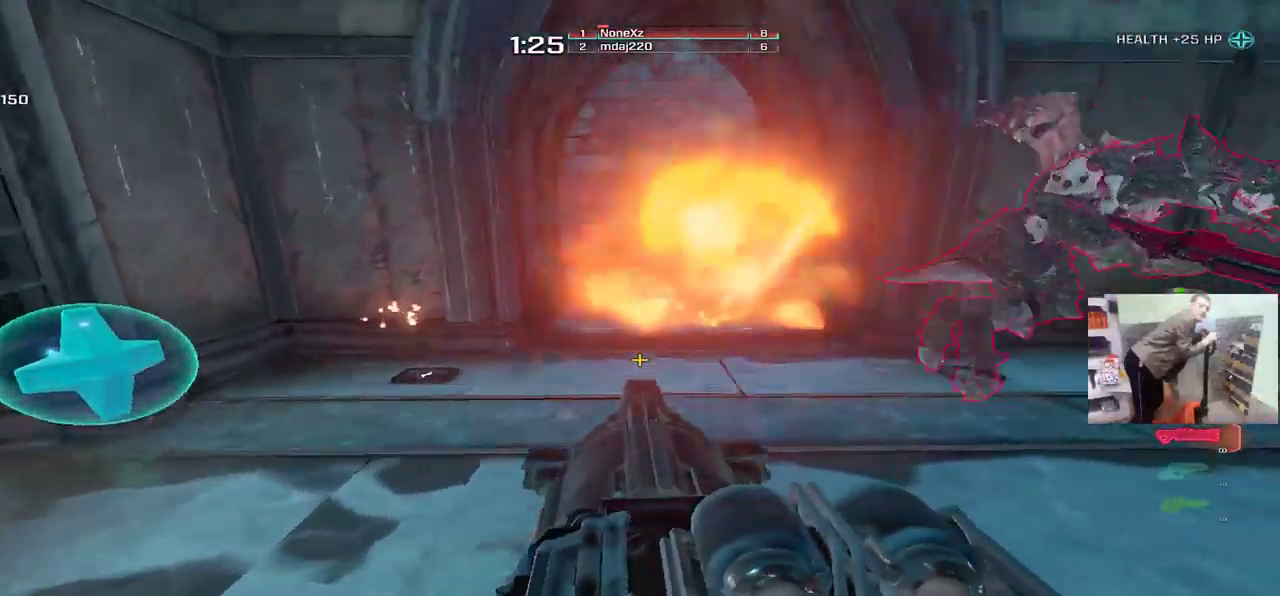
{"keys": ["e"], "mouse": [], "events": [[300, "e", "down"], [300, "q", "up"], [317, "w", "up"], [400, "mouse_left", "down"], [500, "mouse_left", "up"]]}
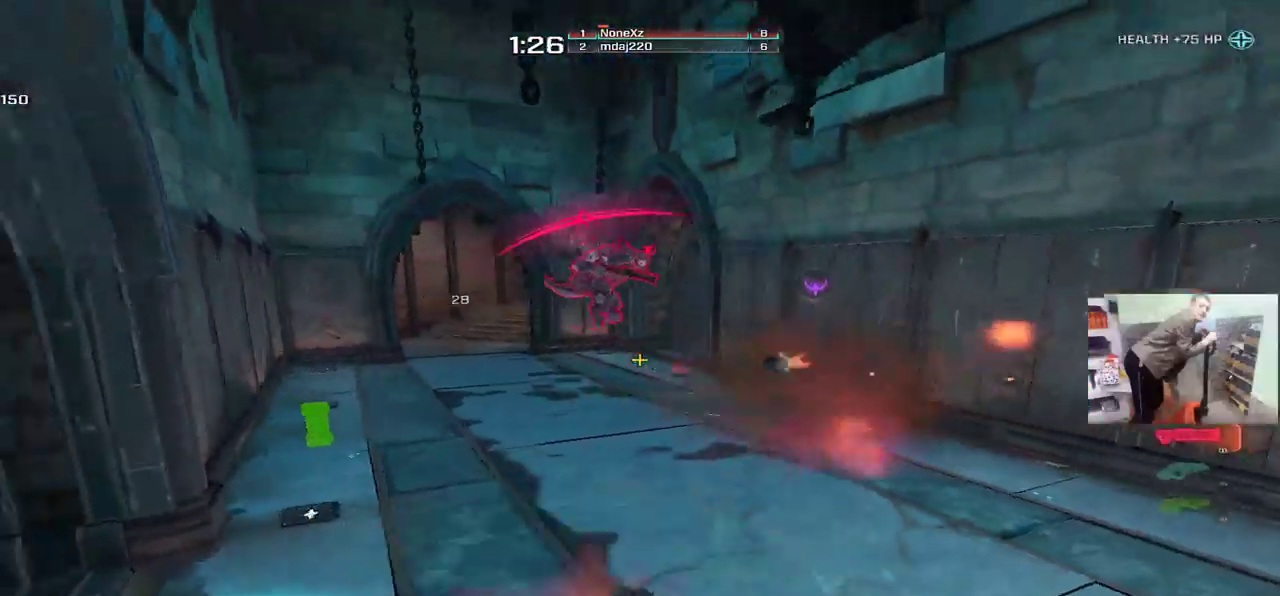
{"keys": ["w"], "mouse": ["right"], "events": [[250, "f", "down"], [250, "mouse_right", "down"], [317, "f", "up"], [333, "w", "down"], [367, "mouse_right", "up"], [400, "mouse_right", "down"], [417, "f", "down"], [483, "e", "up"], [483, "f", "up"]]}
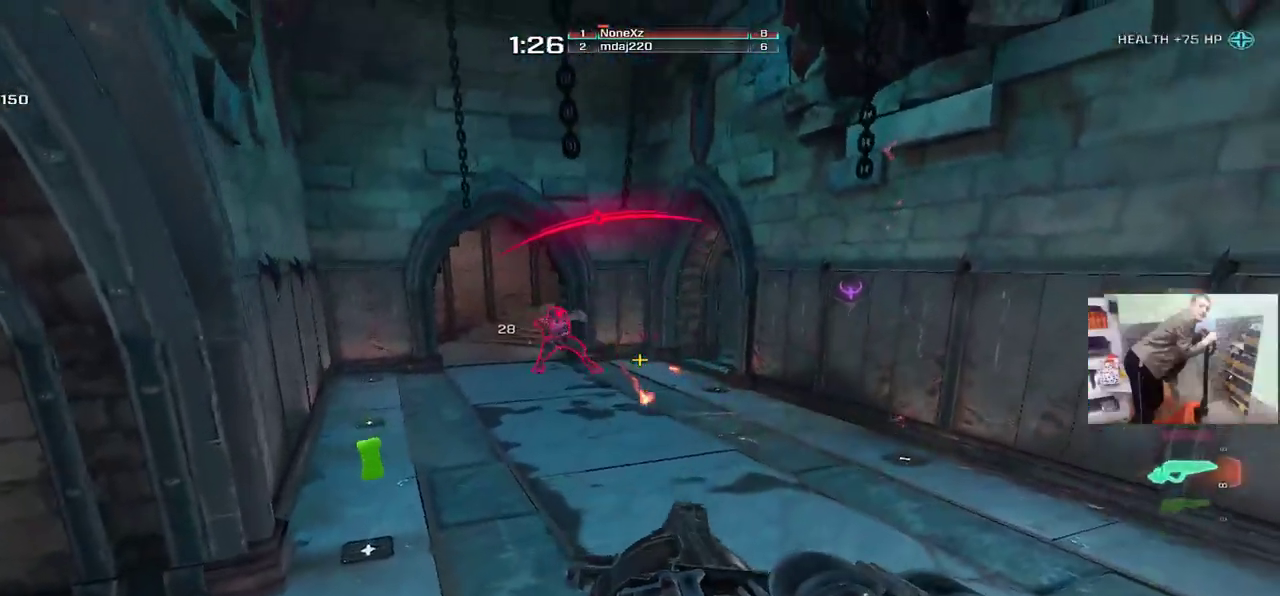
{"keys": [], "mouse": ["left"], "events": [[17, "mouse_right", "up"], [17, "q", "down"], [333, "w", "up"], [367, "mouse_left", "down"], [467, "q", "up"]]}
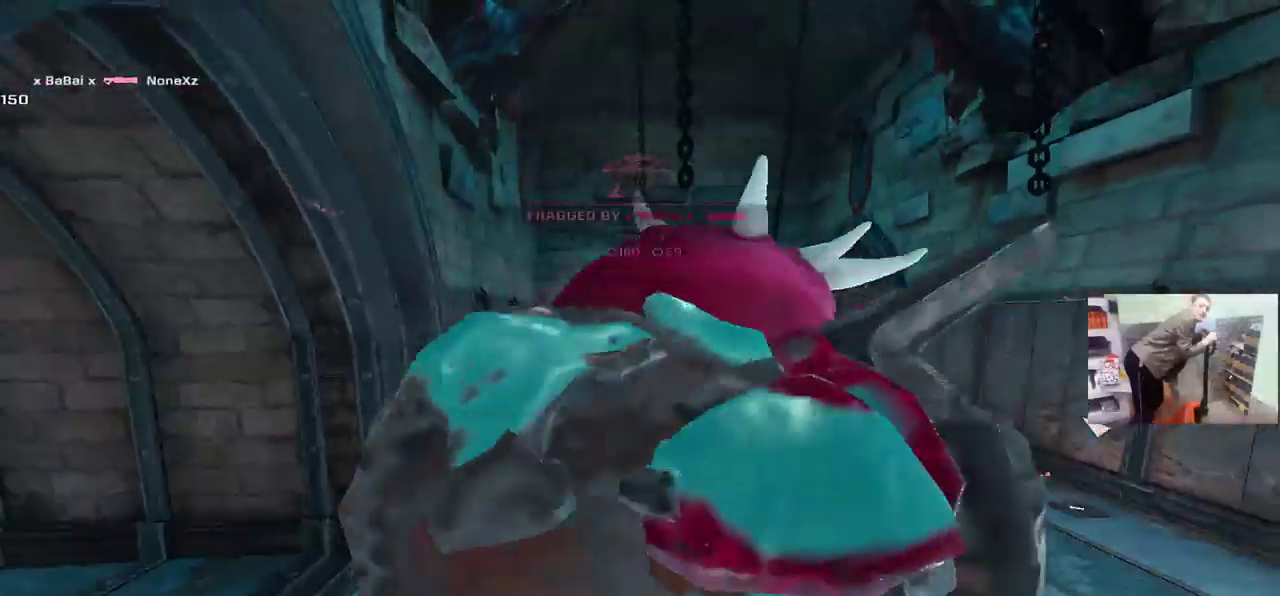
{"keys": ["w"], "mouse": [], "events": [[33, "w", "down"], [117, "mouse_left", "up"], [167, "w", "up"], [250, "w", "down"], [317, "space", "down"], [383, "space", "up"]]}
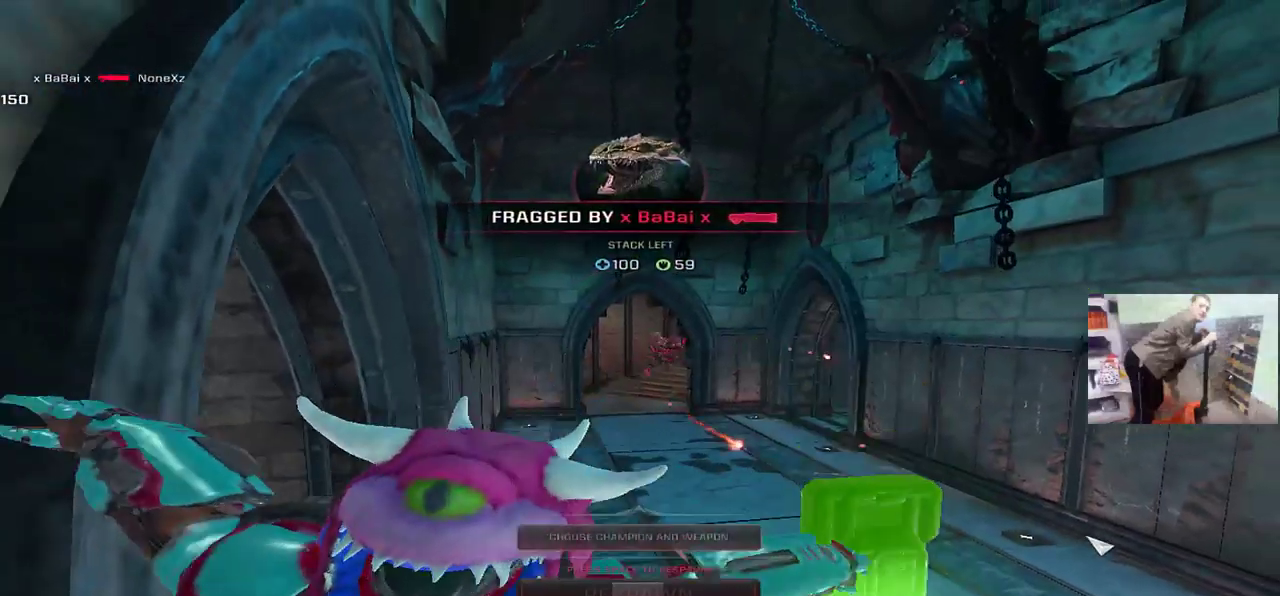
{"keys": ["w"], "mouse": [], "events": [[17, "space", "down"], [83, "space", "up"], [200, "space", "down"], [250, "space", "up"], [367, "space", "down"], [433, "space", "up"]]}
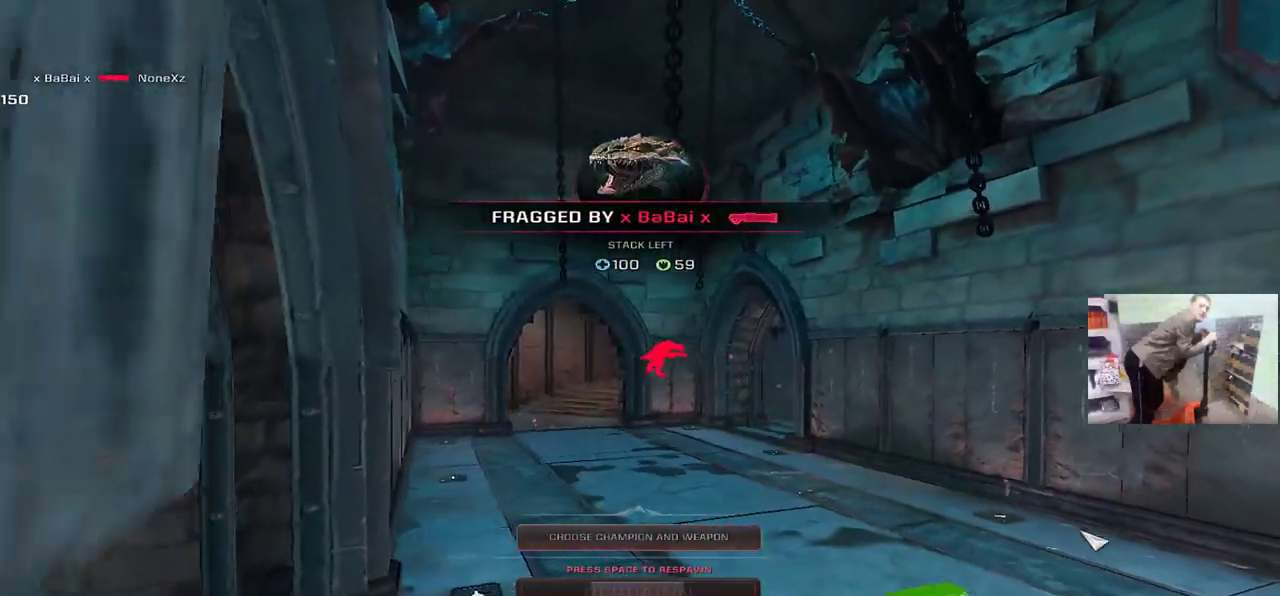
{"keys": ["w"], "mouse": [], "events": [[50, "space", "down"], [67, "space", "up"], [183, "space", "down"], [267, "space", "up"], [350, "space", "down"], [433, "space", "up"]]}
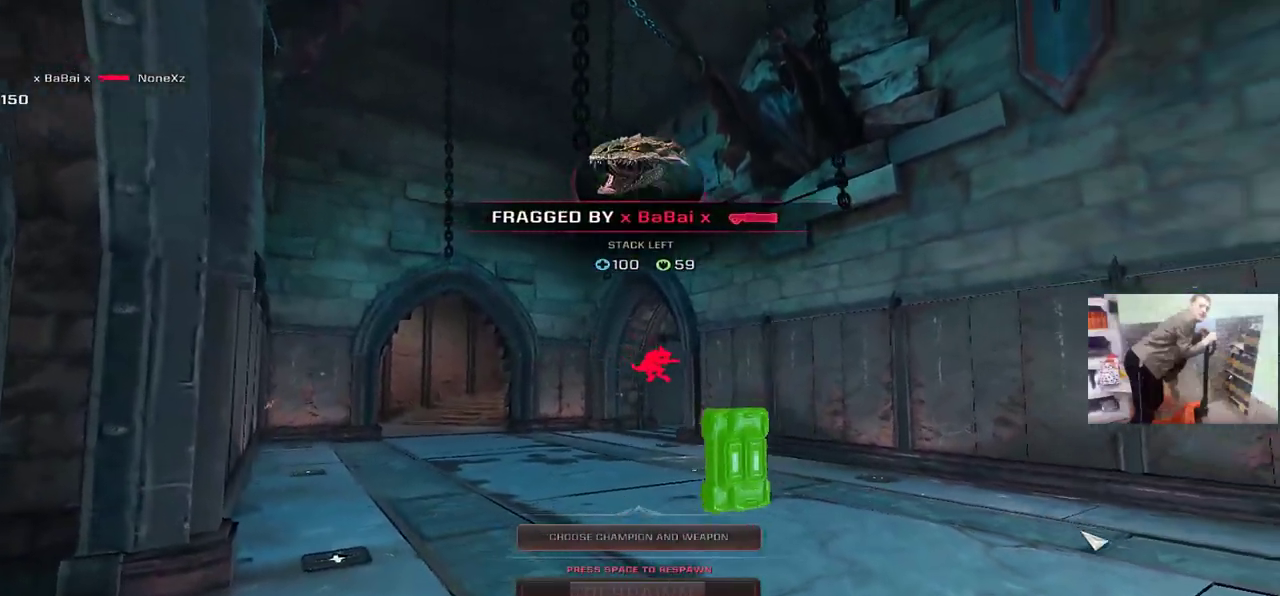
{"keys": ["w"], "mouse": [], "events": [[67, "space", "down"], [100, "space", "up"], [233, "space", "down"], [283, "space", "up"], [400, "space", "down"], [450, "space", "up"]]}
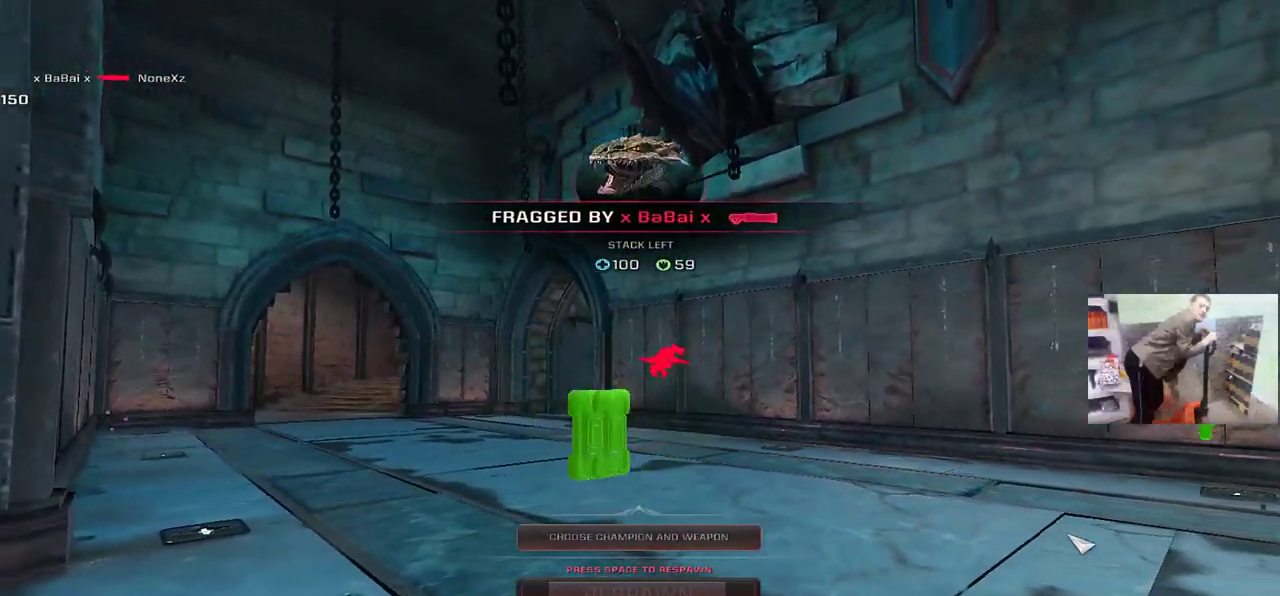
{"keys": ["space", "w"], "mouse": [], "events": [[67, "space", "down"], [133, "space", "up"], [217, "space", "down"], [283, "space", "up"], [367, "space", "down"], [417, "space", "up"], [500, "space", "down"]]}
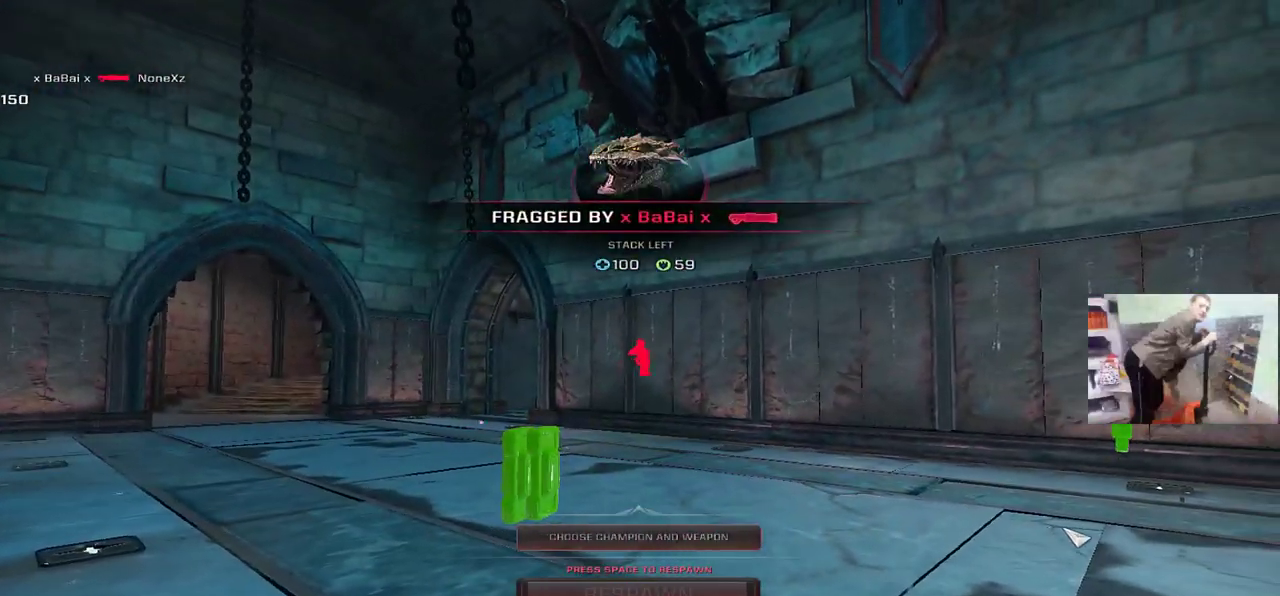
{"keys": ["w"], "mouse": [], "events": [[50, "space", "up"]]}
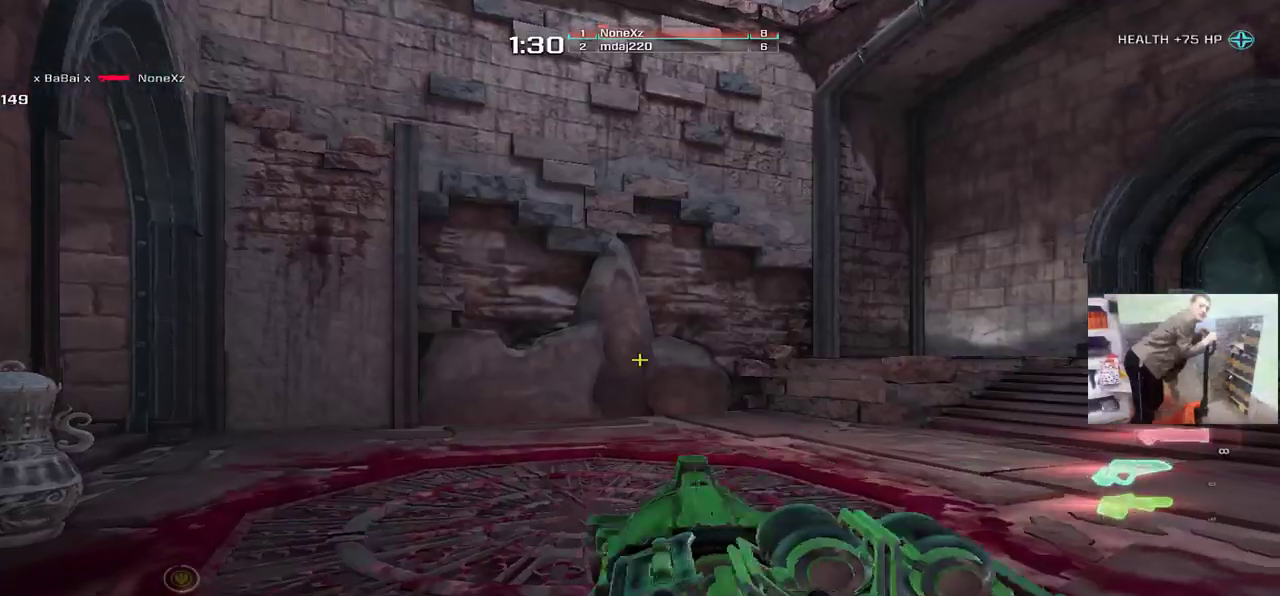
{"keys": ["w"], "mouse": [], "events": [[417, "q", "down"], [500, "q", "up"]]}
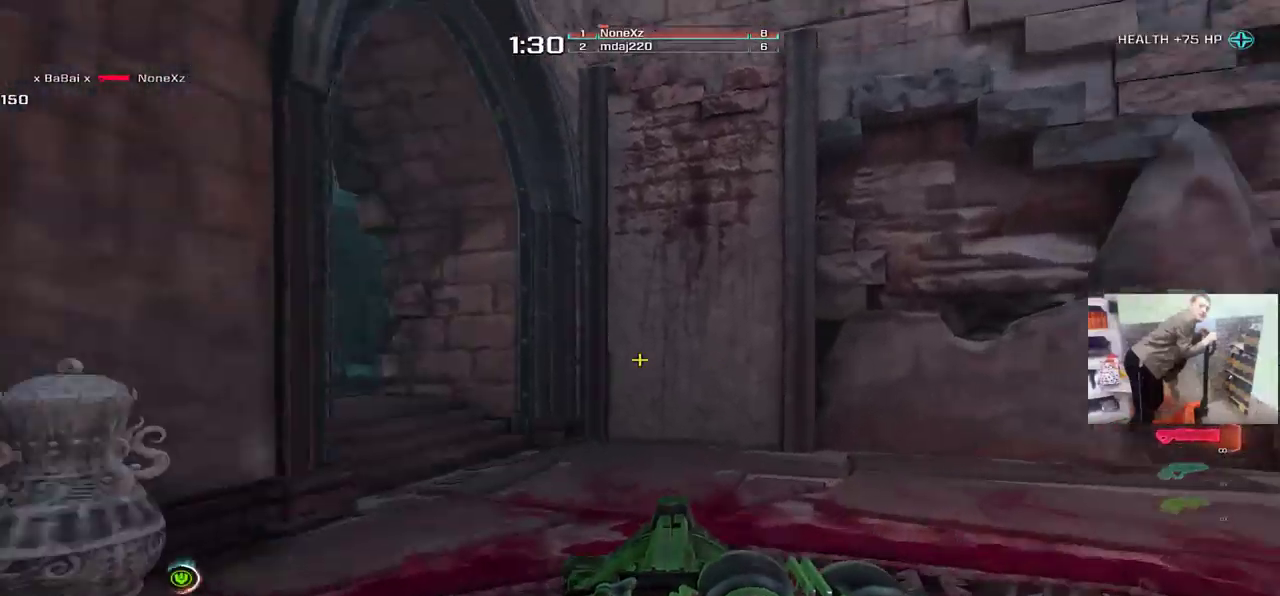
{"keys": ["q", "w"], "mouse": [], "events": [[433, "q", "down"]]}
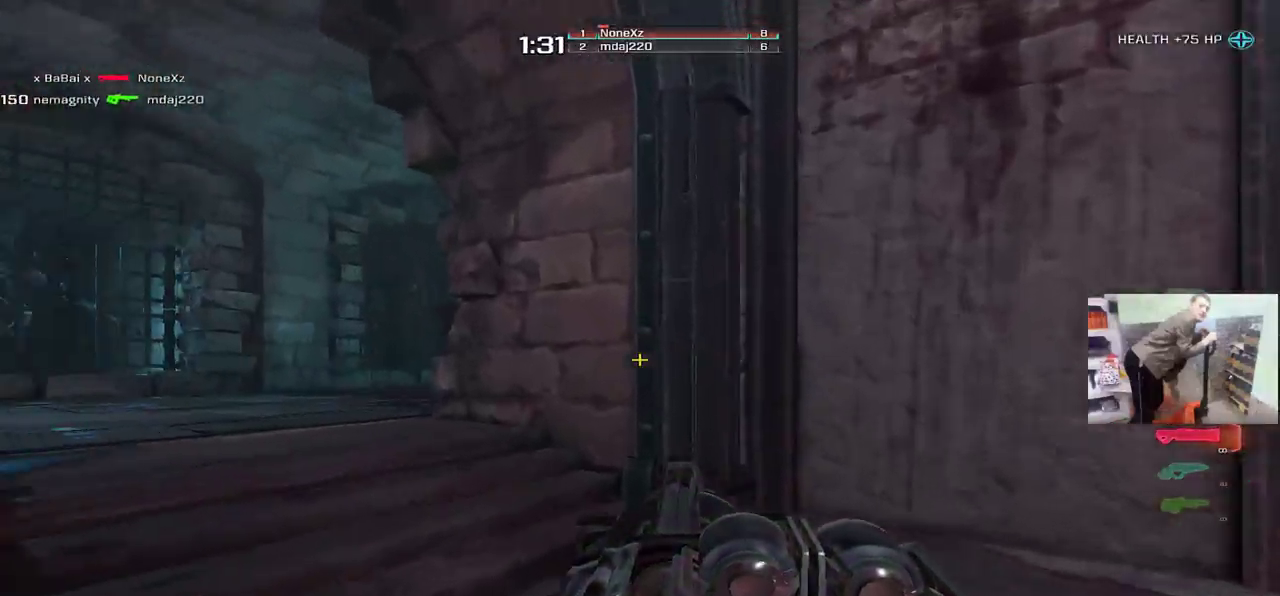
{"keys": ["e", "s"], "mouse": [], "events": [[33, "mouse_right", "down"], [50, "w", "up"], [100, "mouse_right", "up"], [150, "s", "down"], [167, "q", "up"], [217, "e", "down"]]}
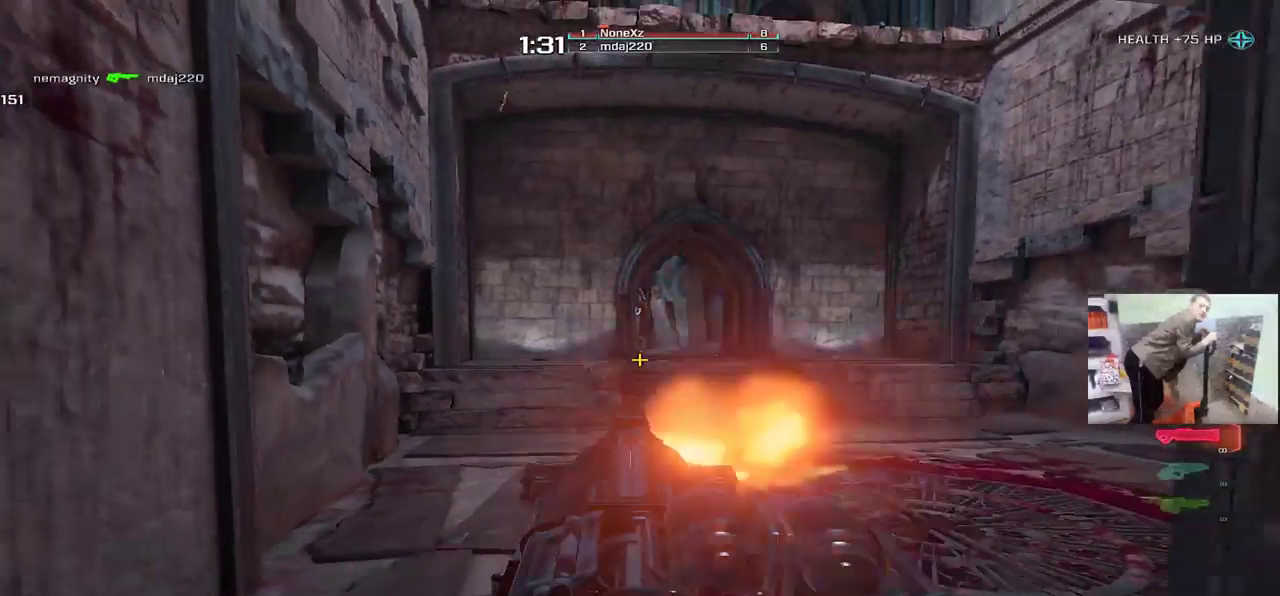
{"keys": ["q"], "mouse": [], "events": [[133, "e", "up"], [200, "q", "down"], [283, "q", "up"], [400, "q", "down"], [450, "s", "up"]]}
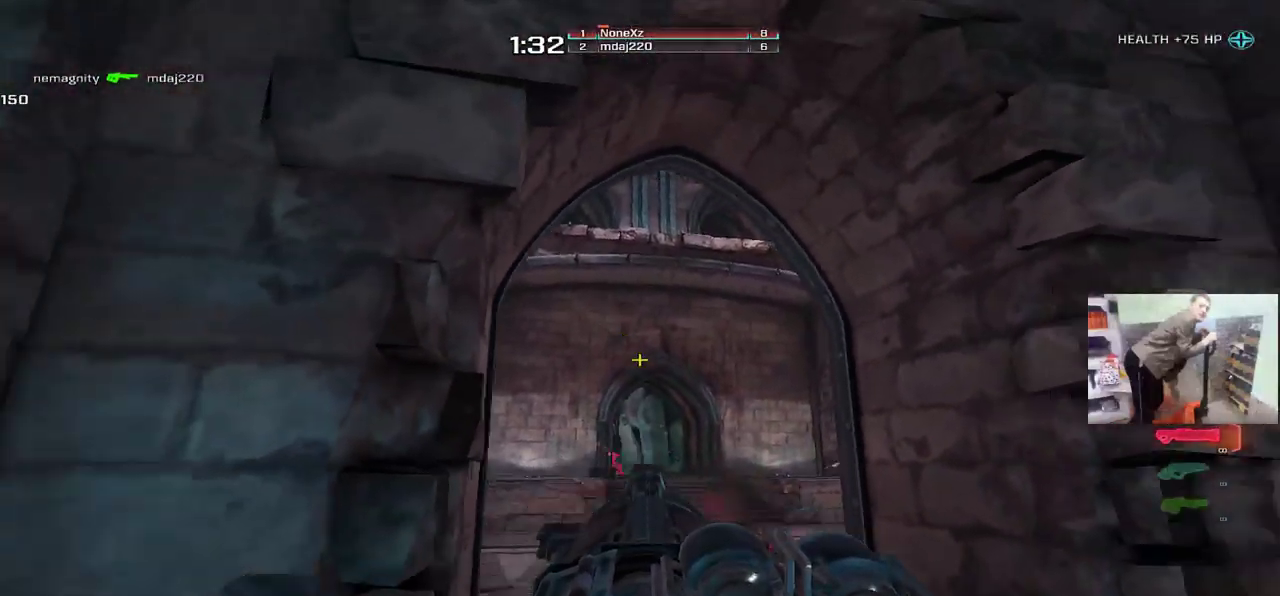
{"keys": ["w"], "mouse": [], "events": [[100, "w", "down"], [417, "q", "up"]]}
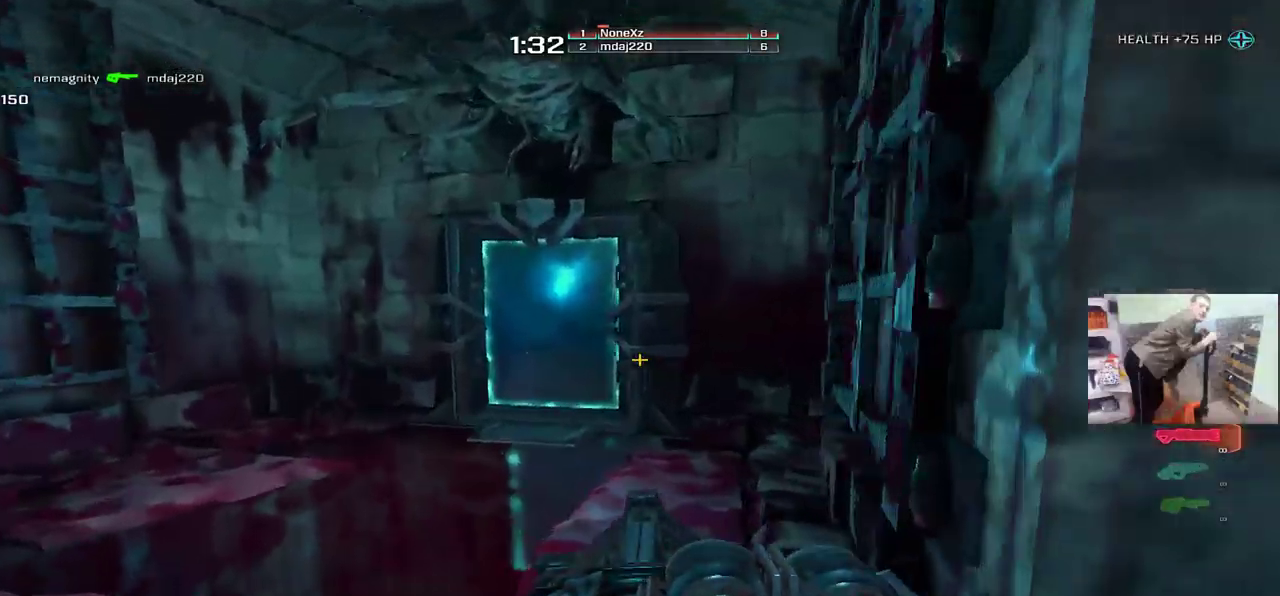
{"keys": [], "mouse": [], "events": [[317, "w", "up"]]}
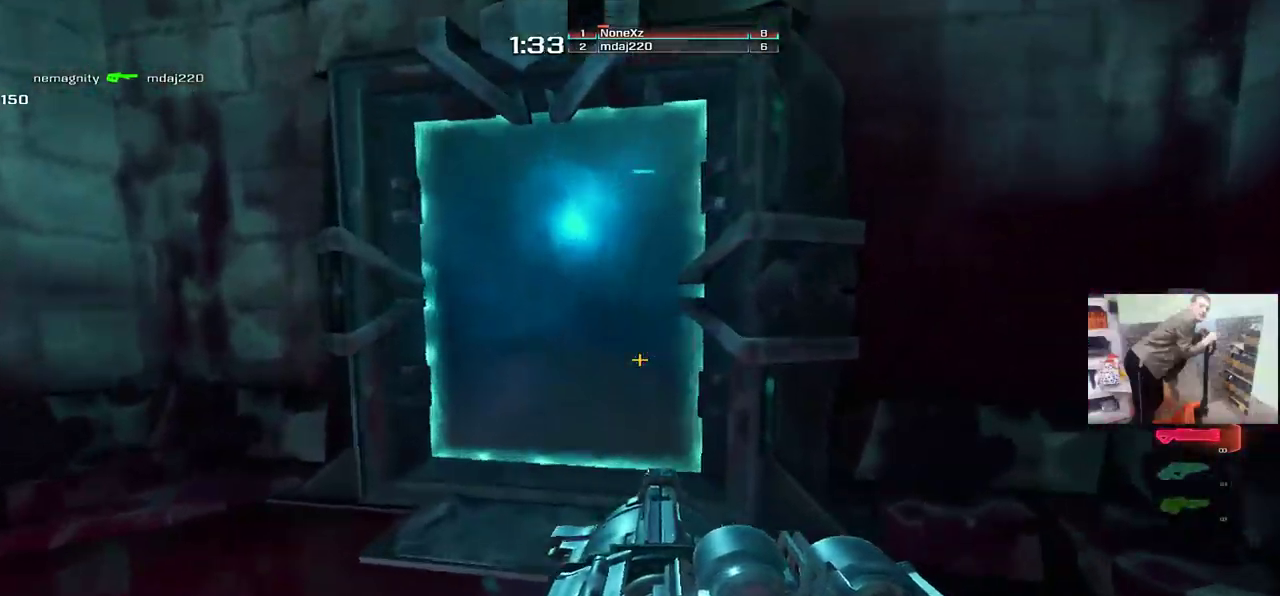
{"keys": ["w"], "mouse": [], "events": [[350, "f", "down"], [400, "f", "up"], [450, "w", "down"]]}
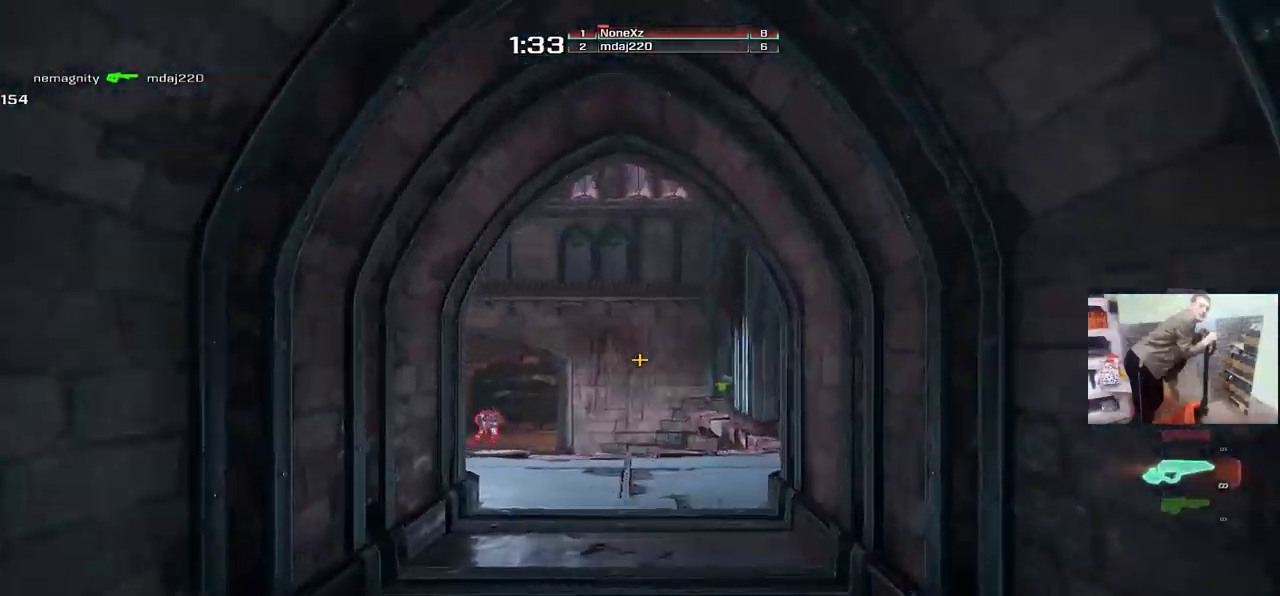
{"keys": ["w"], "mouse": ["left"], "events": [[33, "q", "down"], [83, "w", "up"], [133, "q", "up"], [183, "e", "down"], [200, "w", "down"], [283, "mouse_left", "down"], [300, "e", "up"], [367, "q", "down"], [433, "q", "up"]]}
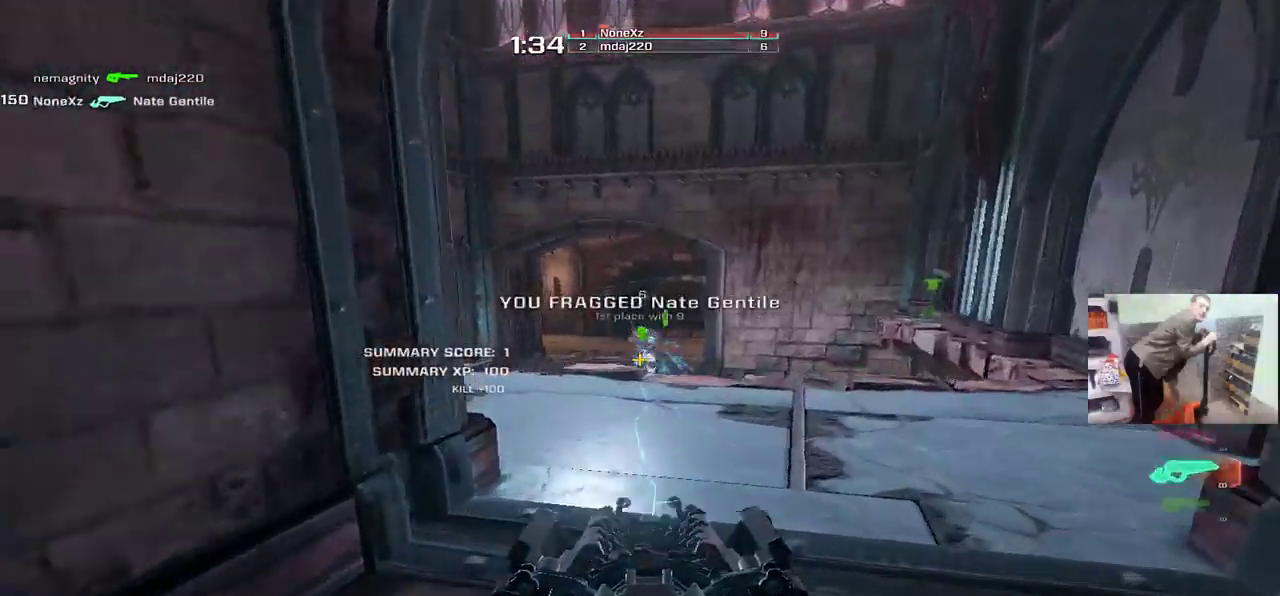
{"keys": ["e", "s"], "mouse": [], "events": [[167, "mouse_left", "up"], [200, "q", "down"], [250, "w", "up"], [350, "q", "up"], [350, "s", "down"], [400, "e", "down"]]}
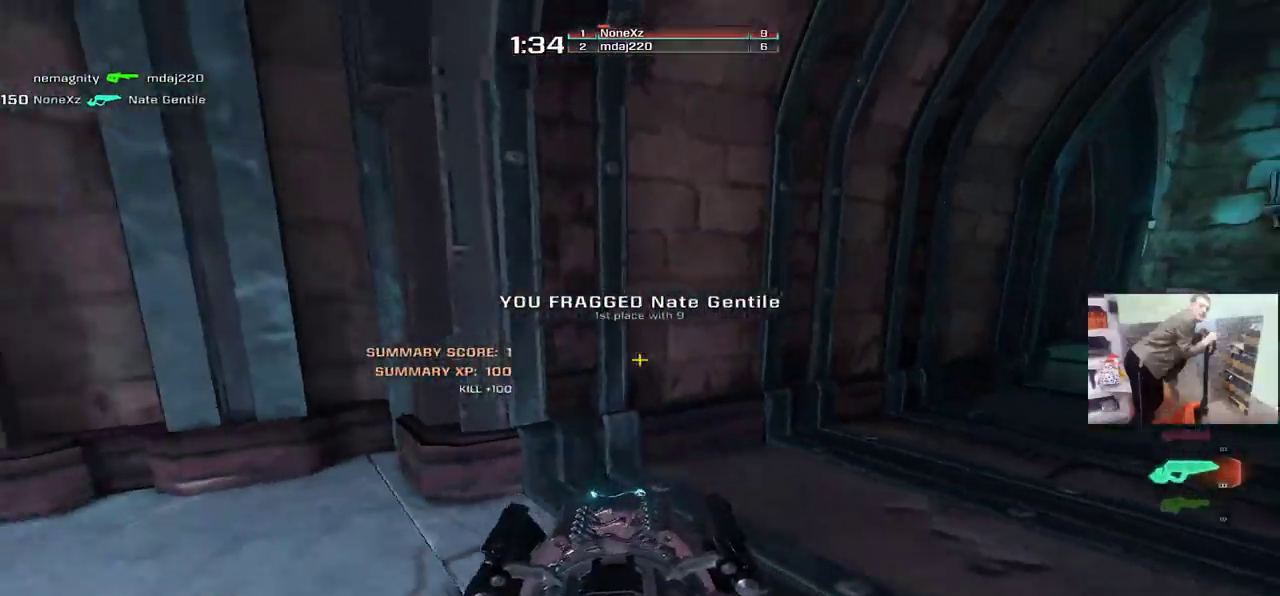
{"keys": ["q"], "mouse": [], "events": [[33, "a", "down"], [50, "e", "up"], [150, "a", "up"], [283, "q", "down"], [383, "s", "up"]]}
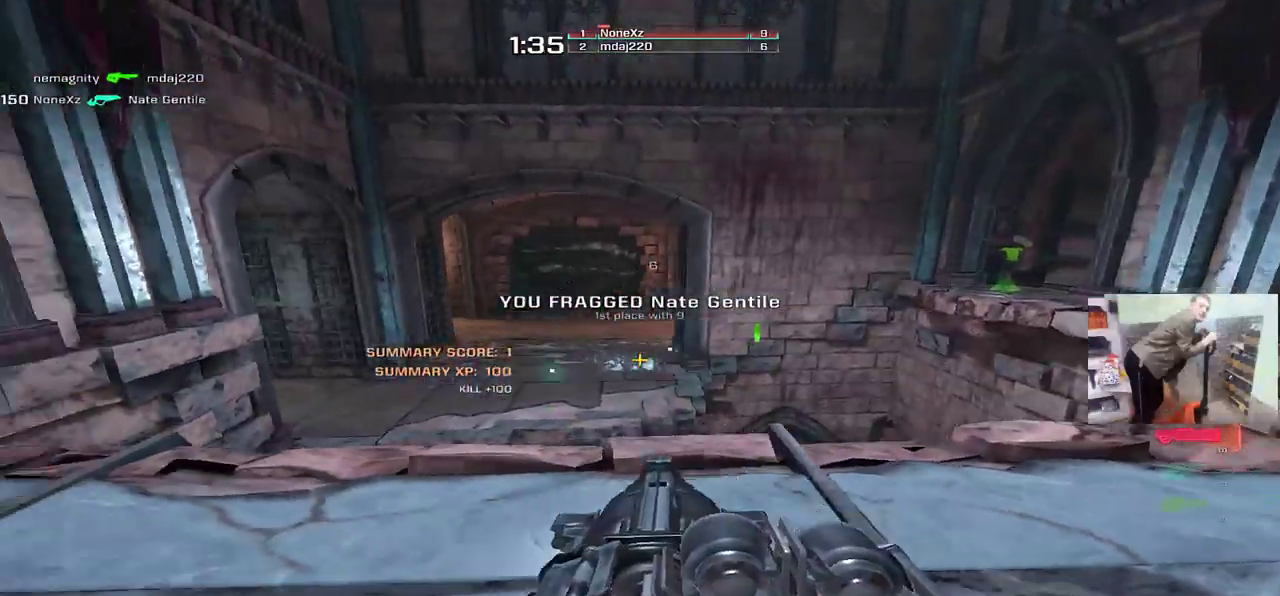
{"keys": ["q"], "mouse": [], "events": [[83, "w", "down"], [183, "q", "up"], [200, "w", "up"], [433, "mouse_left", "down"], [483, "mouse_left", "up"], [483, "q", "down"]]}
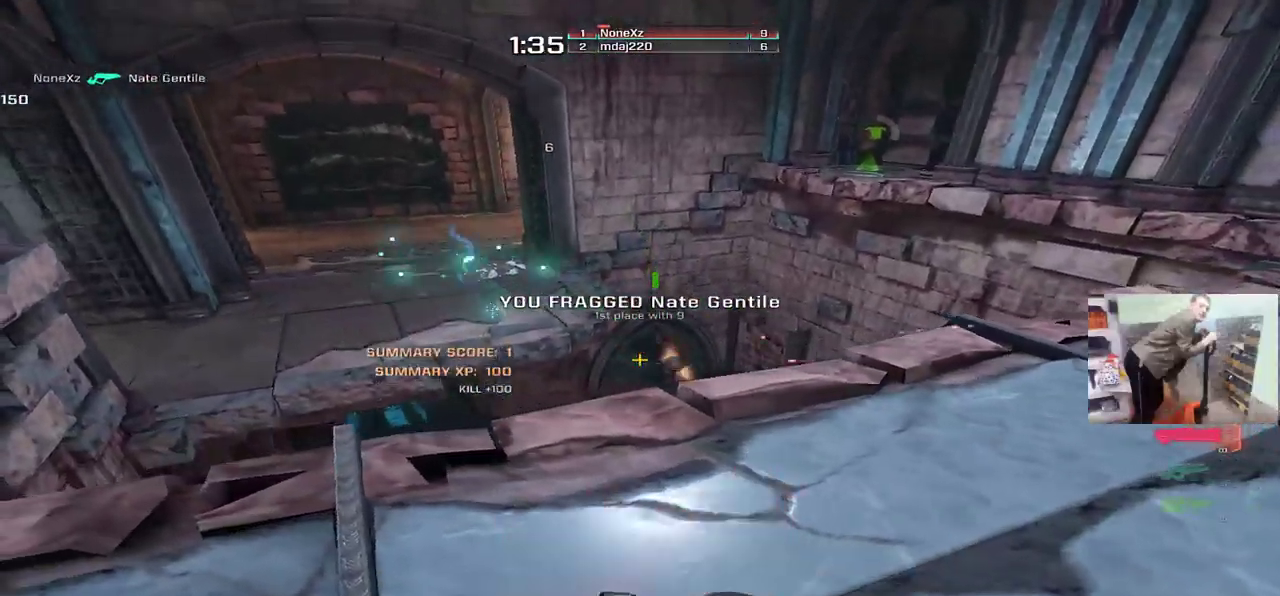
{"keys": ["q"], "mouse": [], "events": [[183, "q", "up"], [183, "s", "down"], [217, "e", "down"], [250, "s", "up"], [383, "e", "up"], [417, "q", "down"]]}
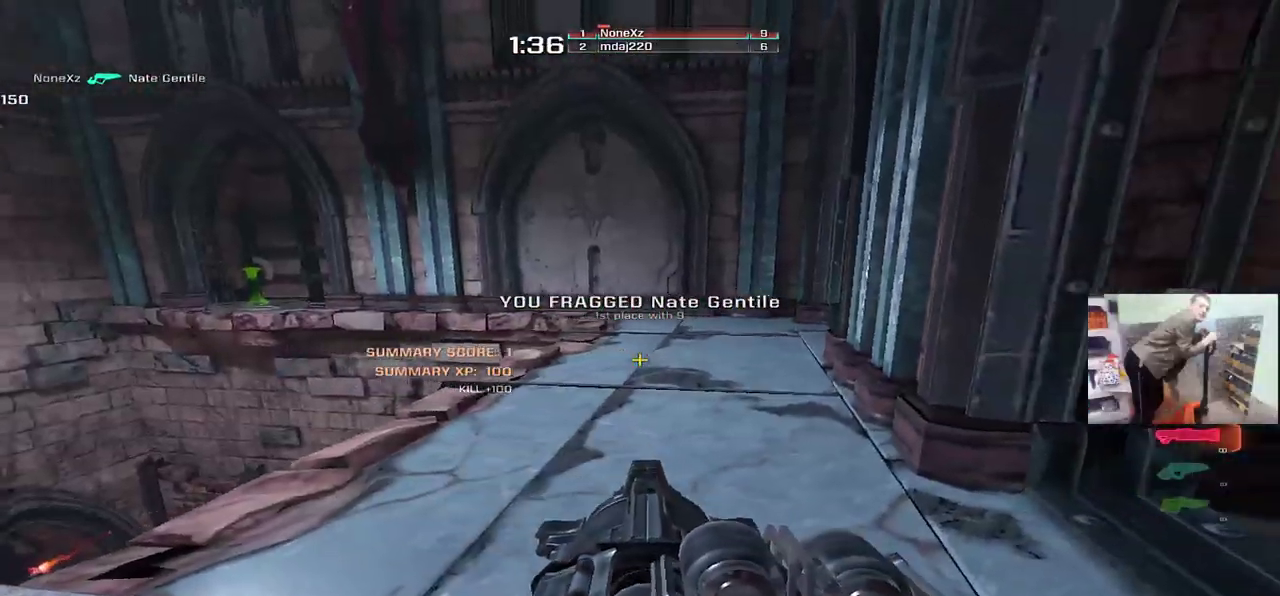
{"keys": ["q", "s"], "mouse": [], "events": [[183, "mouse_left", "down"], [333, "s", "down"], [367, "mouse_right", "down"], [383, "mouse_left", "up"], [500, "mouse_right", "up"]]}
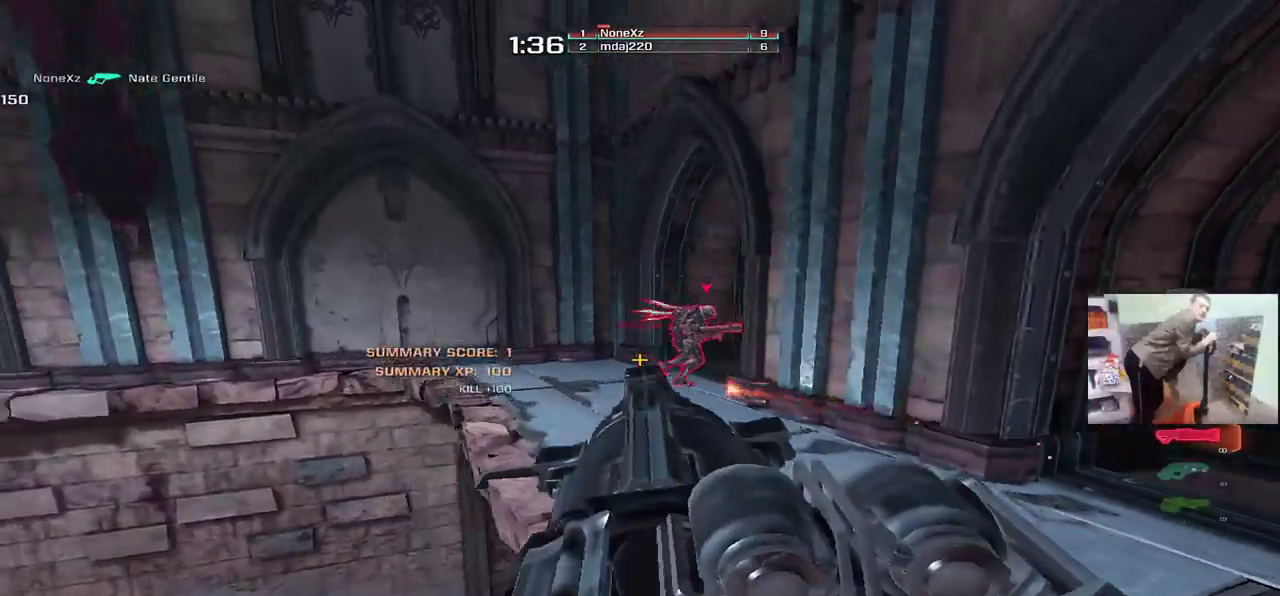
{"keys": ["q"], "mouse": [], "events": [[150, "mouse_right", "down"], [267, "mouse_right", "up"], [350, "s", "up"]]}
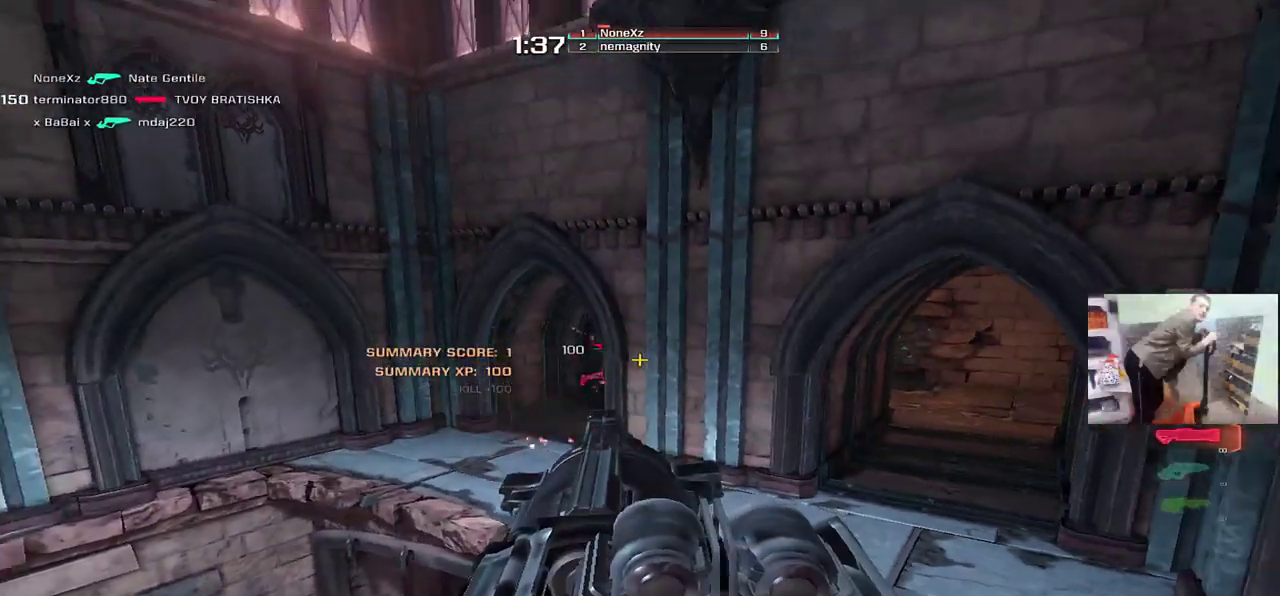
{"keys": [], "mouse": [], "events": [[250, "q", "up"], [367, "mouse_left", "down"], [433, "mouse_left", "up"]]}